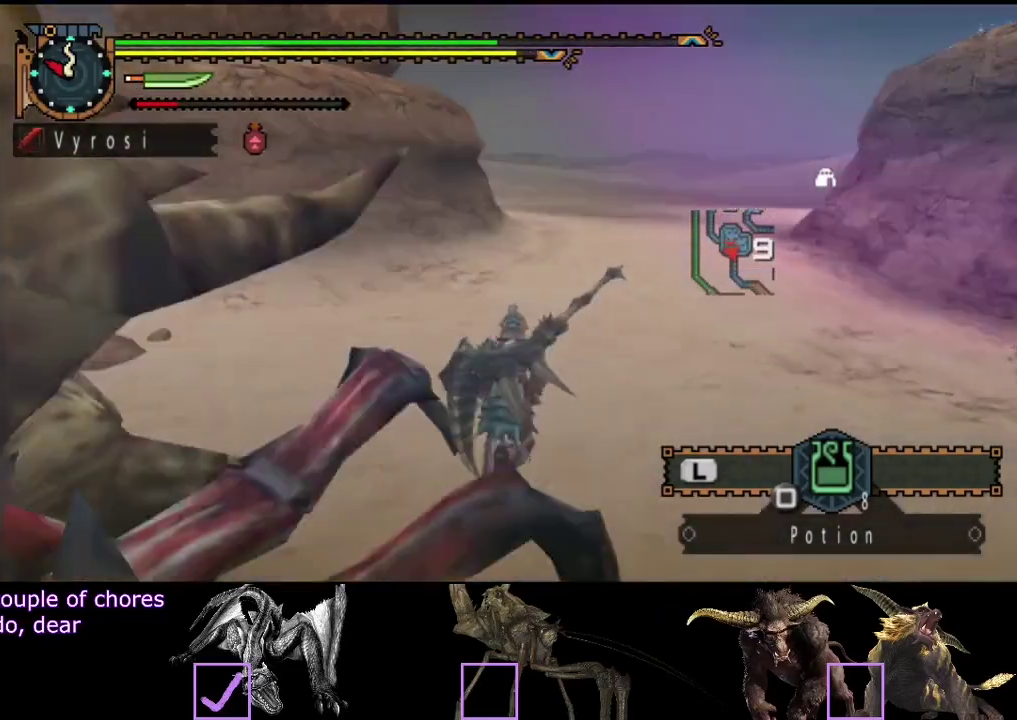
Gameplay with a controller (PlayStation layout); each line is a JSON object with the inputs held at the frame after it. "events" lists button and stick changes between this image and that frame as [ms after this image, input, new state], when the widget could be followed in between. Not read: L3 R3.
{"buttons": ["R2"], "left_stick": "up", "right_stick": "center", "events": []}
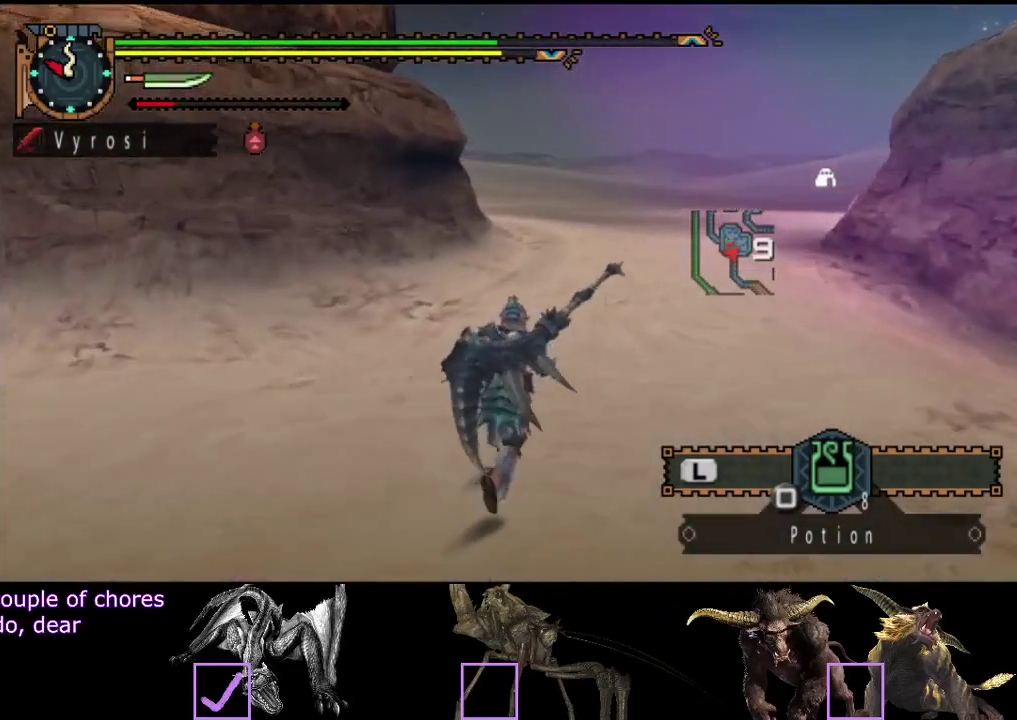
{"buttons": [], "left_stick": "up", "right_stick": "center", "events": [[483, "R2", "up"]]}
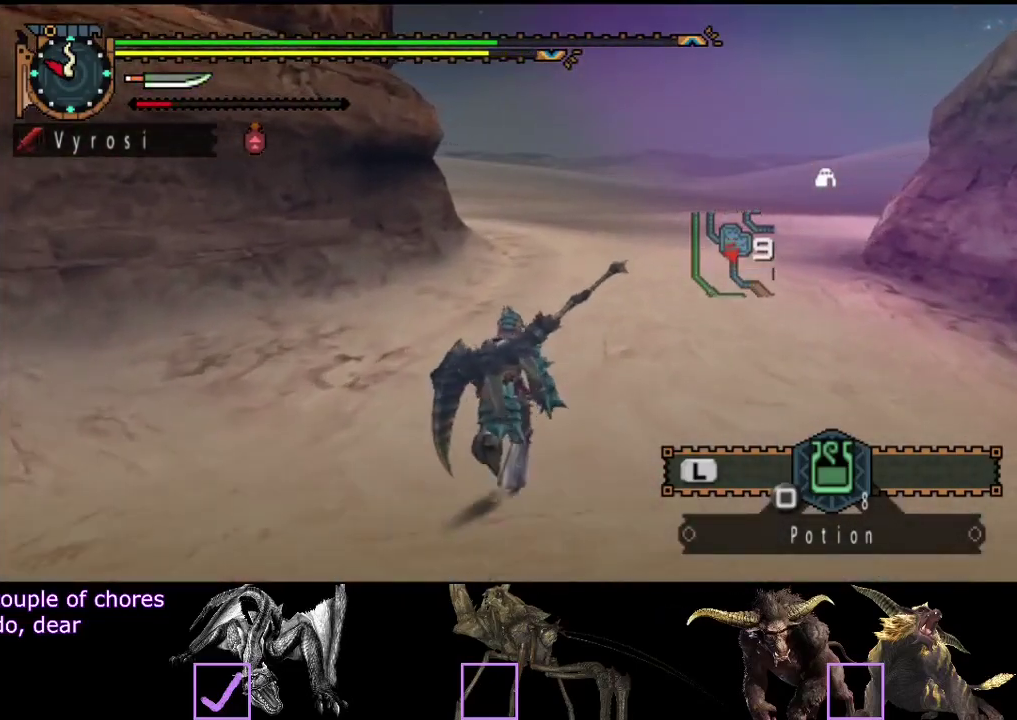
{"buttons": [], "left_stick": "up", "right_stick": "center", "events": []}
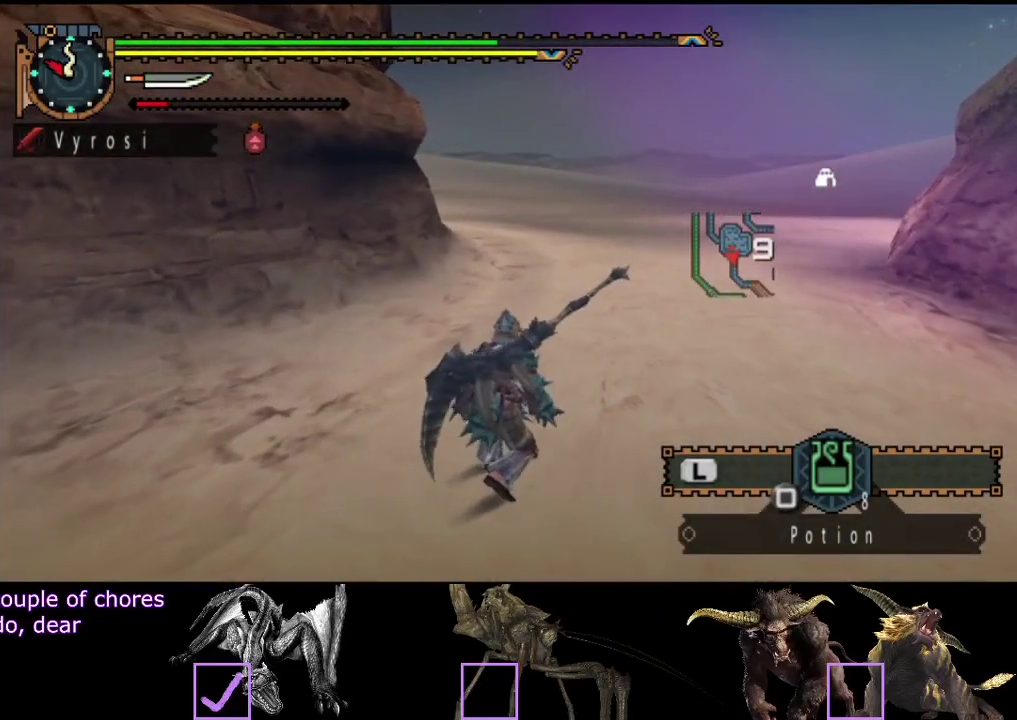
{"buttons": ["R2"], "left_stick": "up", "right_stick": "center", "events": [[200, "R2", "down"]]}
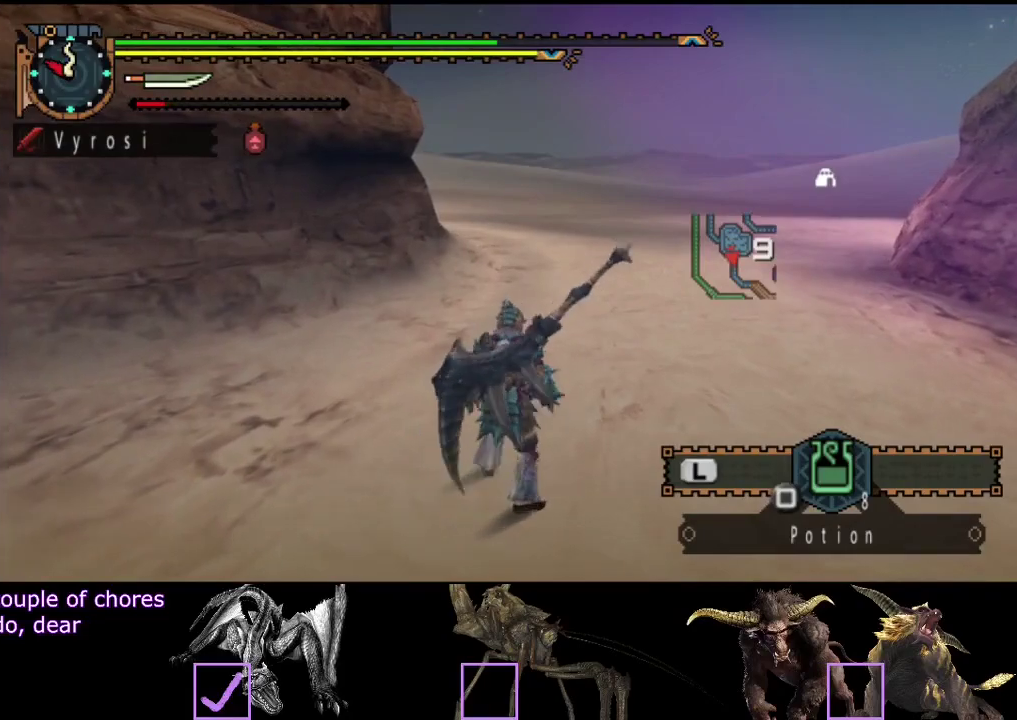
{"buttons": ["R2"], "left_stick": "up", "right_stick": "center", "events": []}
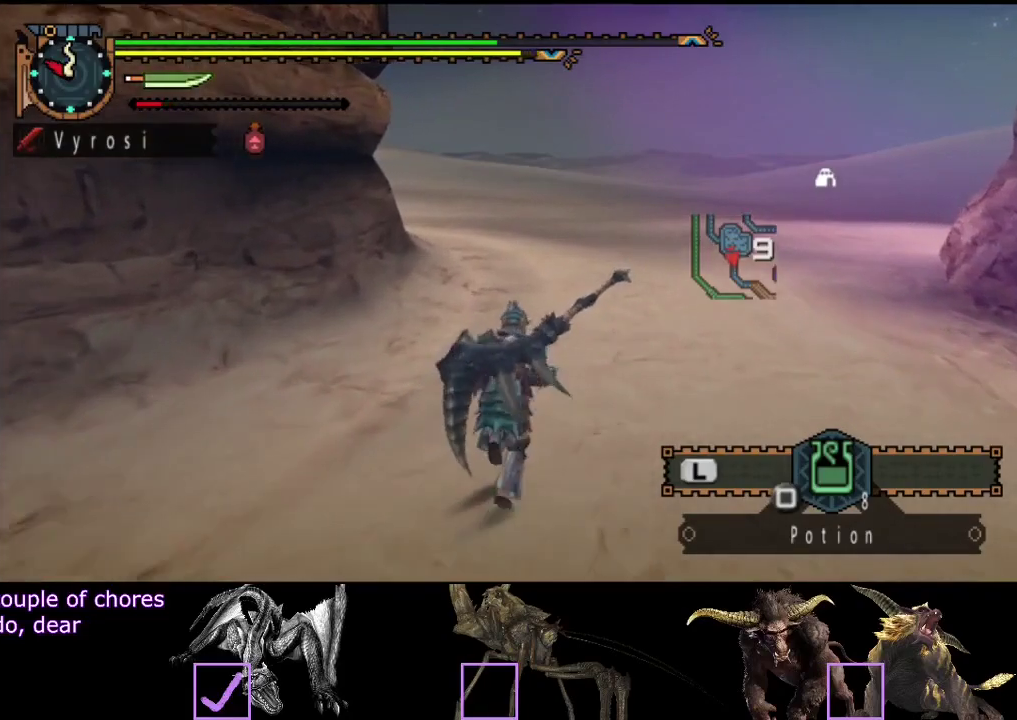
{"buttons": ["R2"], "left_stick": "up", "right_stick": "center", "events": []}
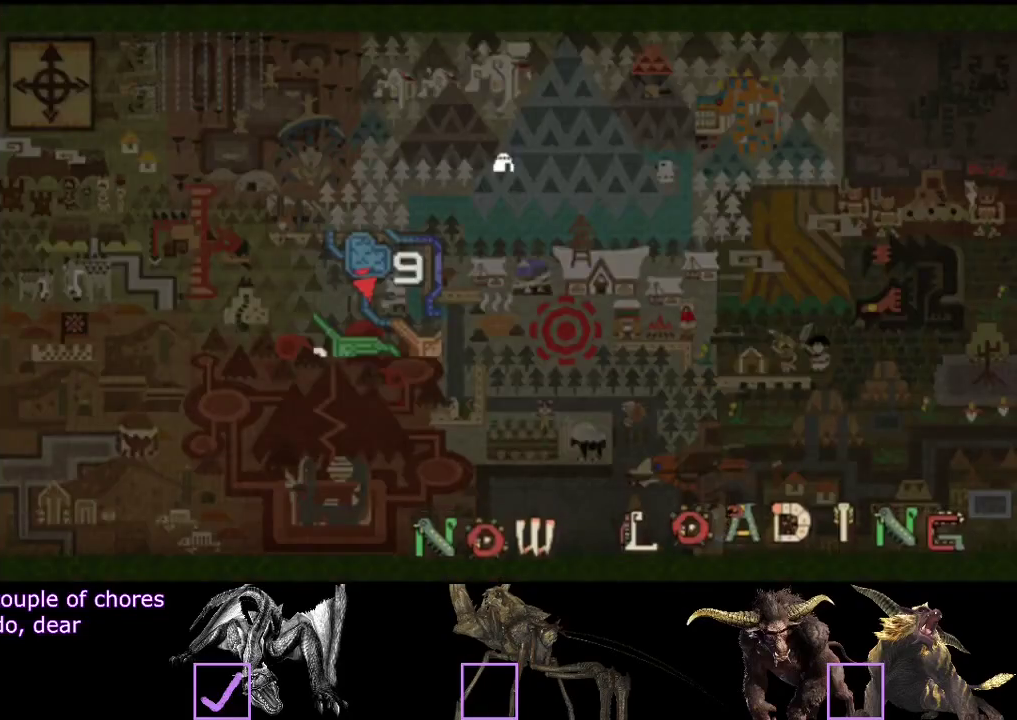
{"buttons": ["R2"], "left_stick": "up", "right_stick": "center", "events": []}
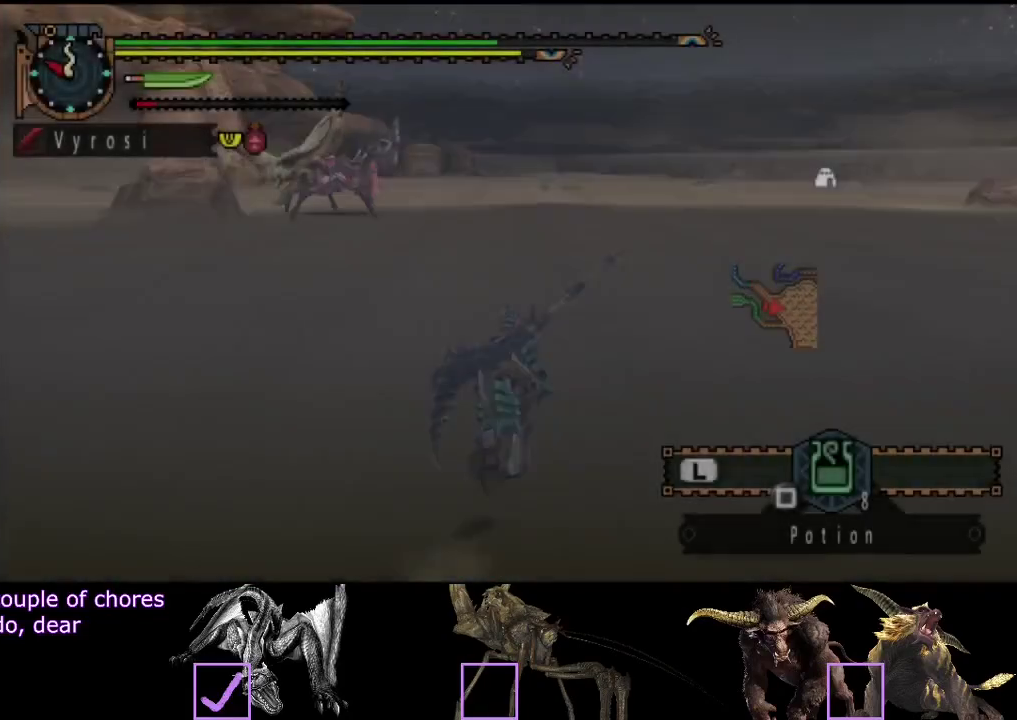
{"buttons": ["R2"], "left_stick": "up", "right_stick": "center", "events": [[333, "right_stick", "left"], [467, "right_stick", "center"]]}
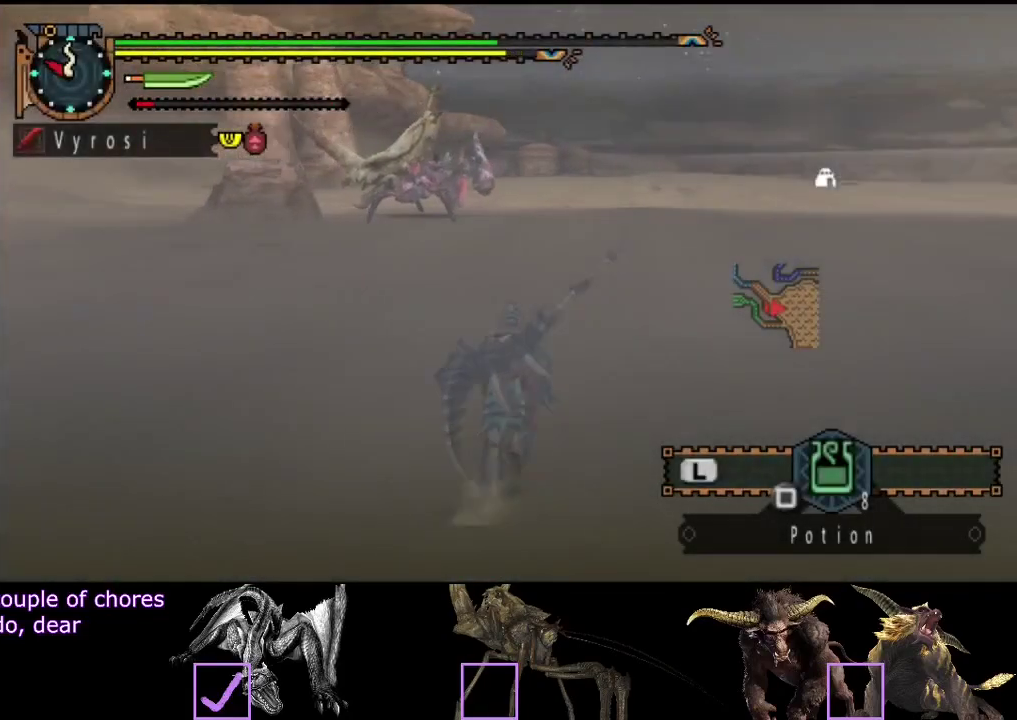
{"buttons": ["R2"], "left_stick": "up", "right_stick": "center", "events": []}
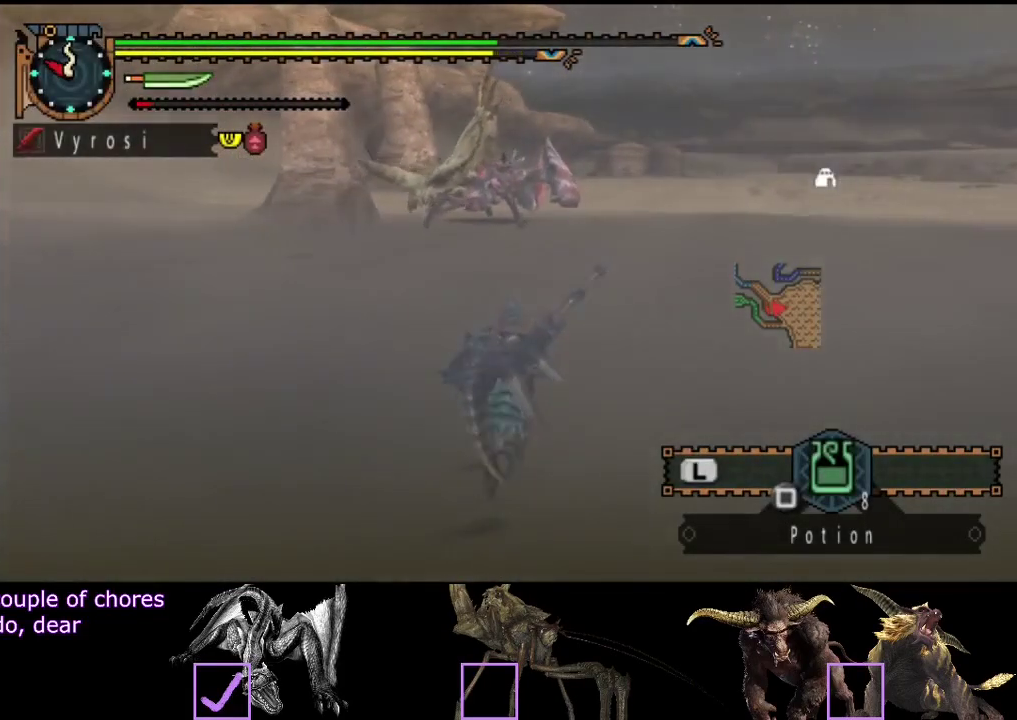
{"buttons": ["L2", "R2"], "left_stick": "up", "right_stick": "center", "events": [[150, "L2", "down"]]}
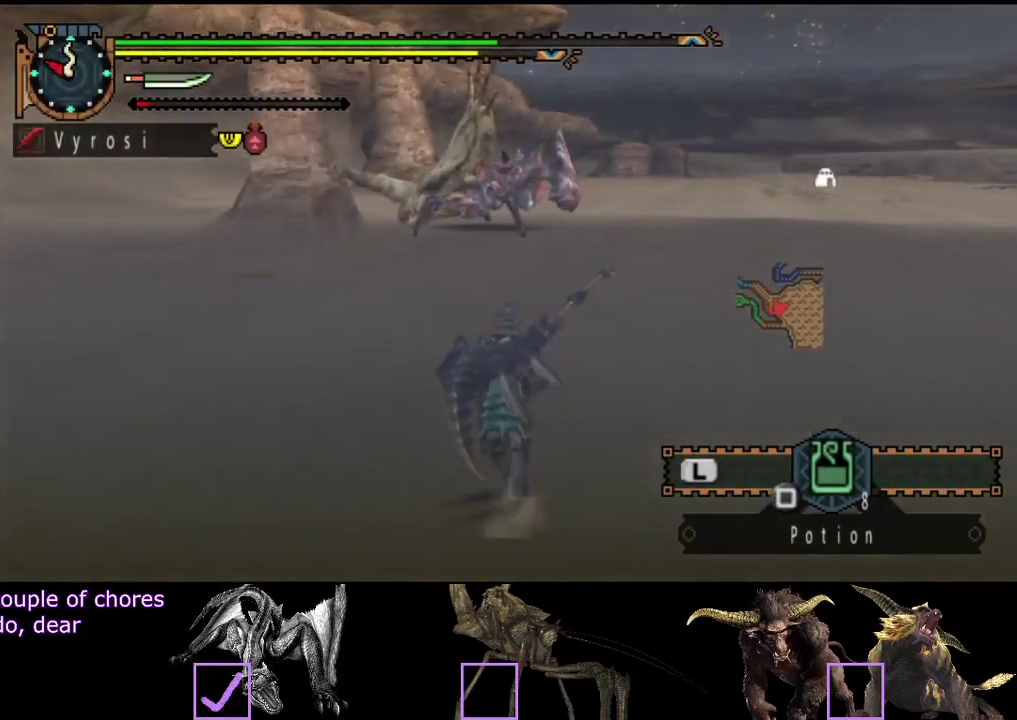
{"buttons": ["L2", "R2"], "left_stick": "up", "right_stick": "center", "events": []}
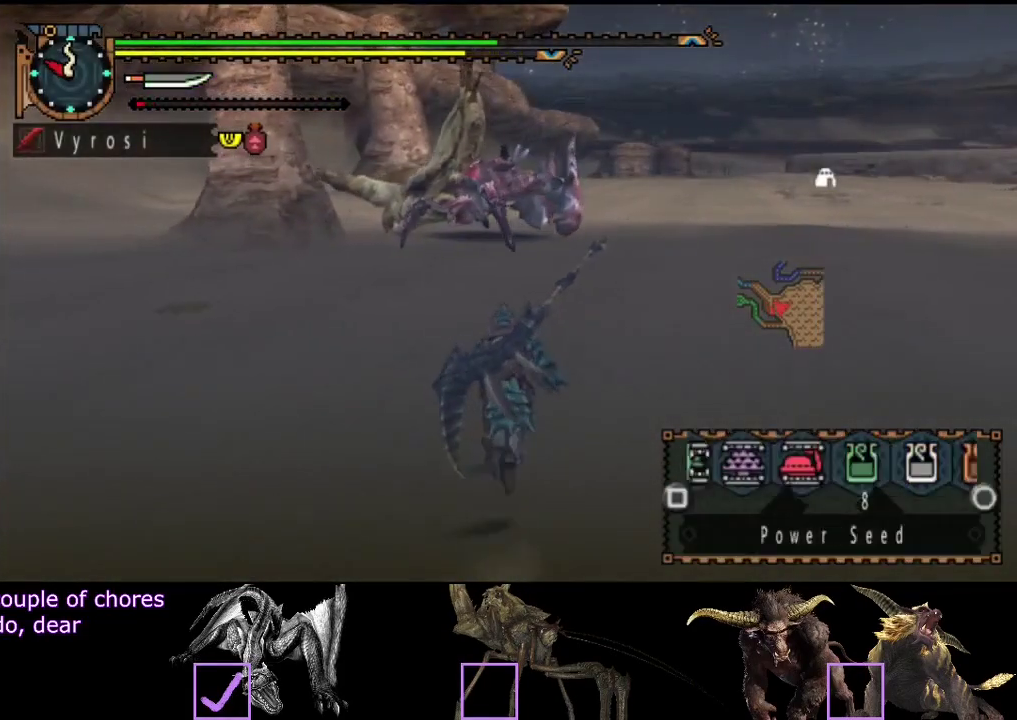
{"buttons": ["L2", "R2"], "left_stick": "up", "right_stick": "center", "events": [[133, "SQUARE", "down"], [200, "SQUARE", "up"], [400, "CIRCLE", "down"], [500, "CIRCLE", "up"]]}
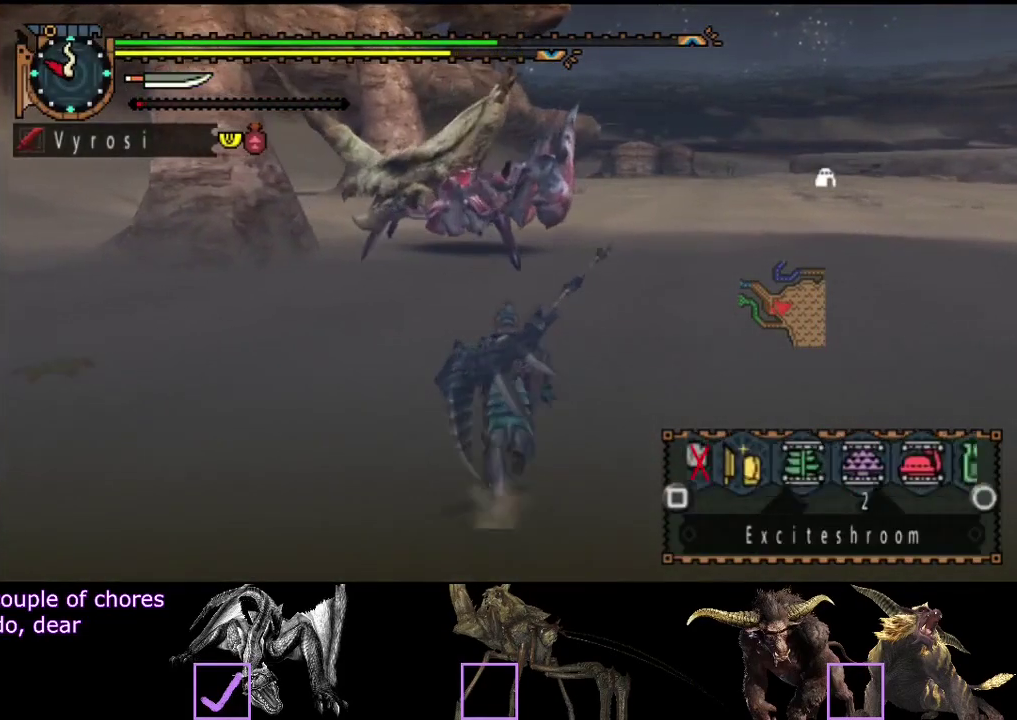
{"buttons": ["L2", "R2"], "left_stick": "up", "right_stick": "center", "events": [[167, "SQUARE", "down"], [233, "SQUARE", "up"], [333, "SQUARE", "down"], [400, "SQUARE", "up"]]}
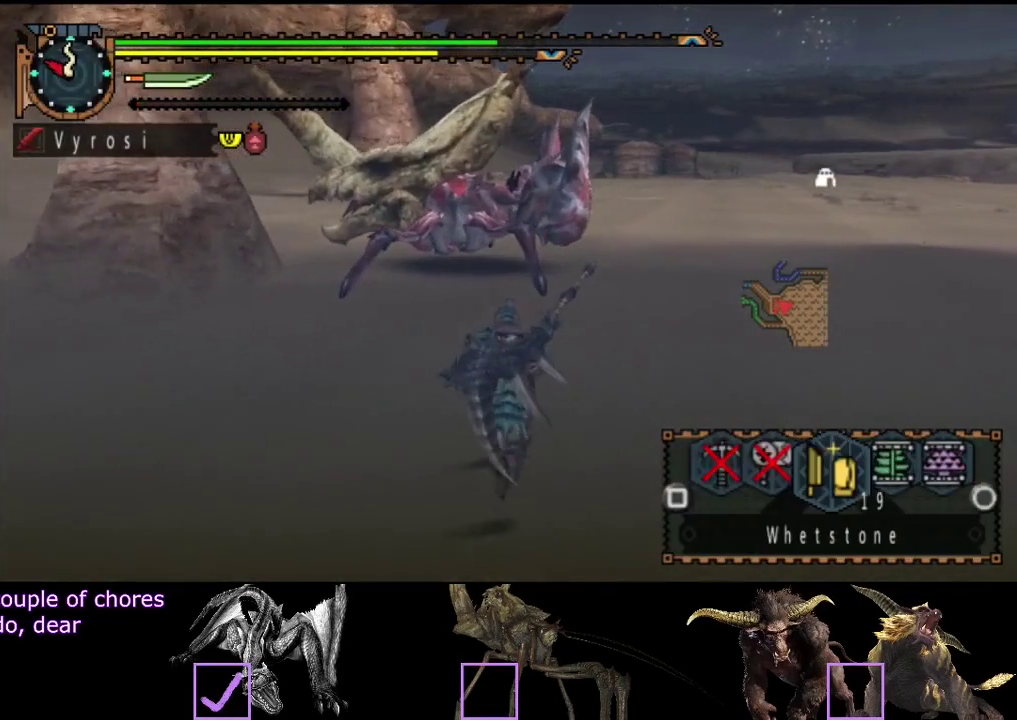
{"buttons": ["R2"], "left_stick": "up", "right_stick": "center", "events": [[67, "L2", "up"]]}
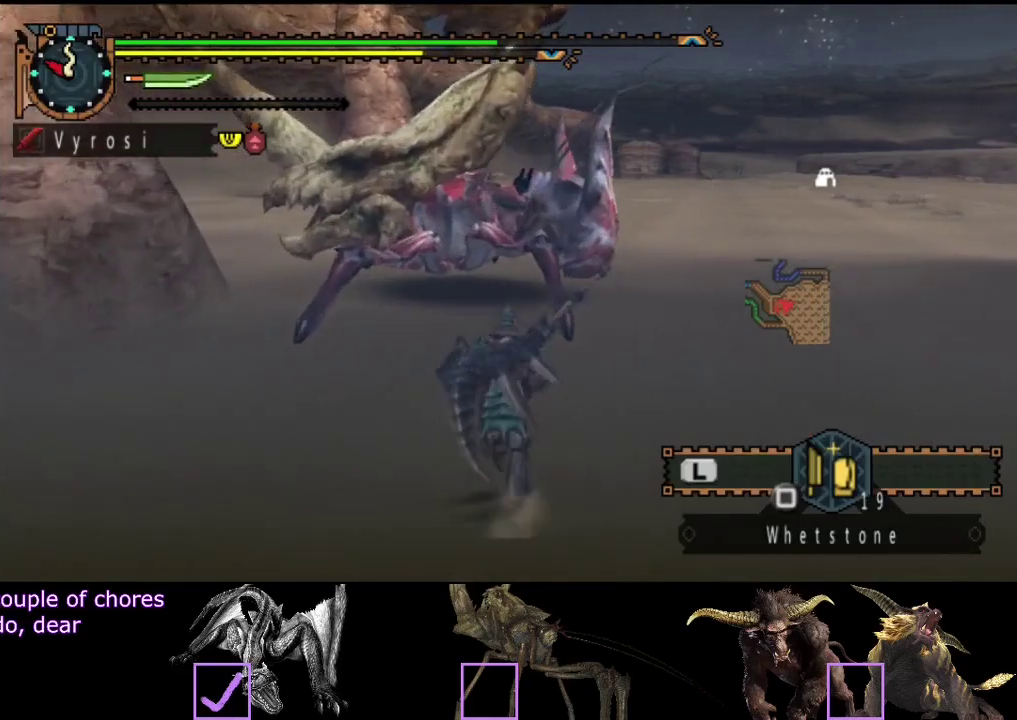
{"buttons": [], "left_stick": "up", "right_stick": "center", "events": [[183, "TRIANGLE", "down"], [283, "TRIANGLE", "up"], [383, "R2", "up"]]}
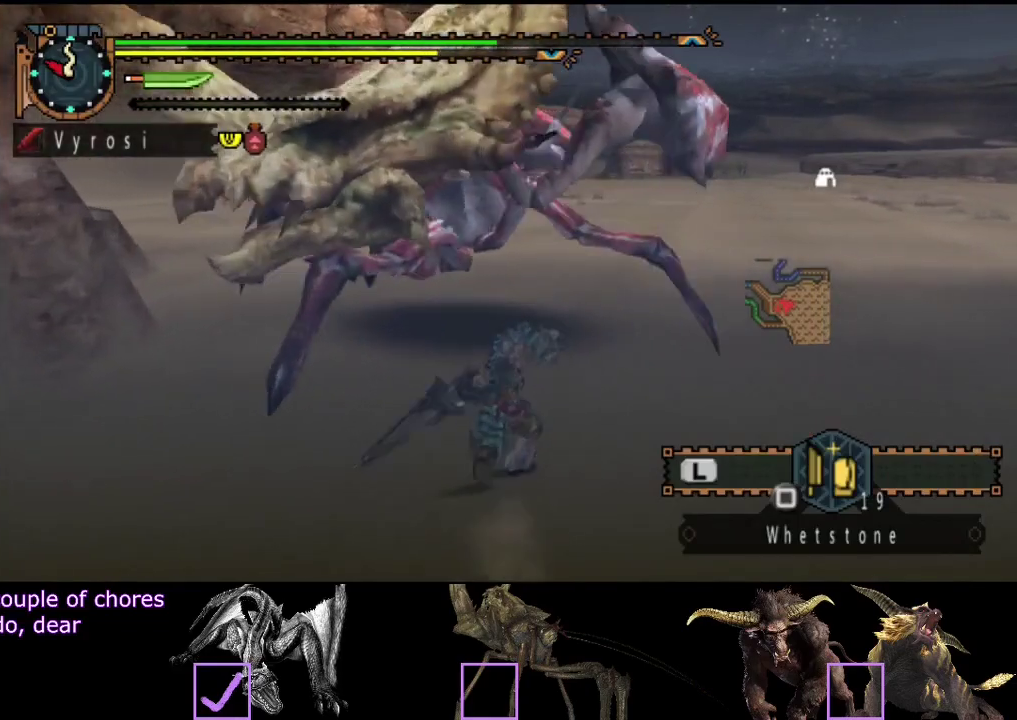
{"buttons": ["CIRCLE"], "left_stick": "up", "right_stick": "center", "events": [[183, "CIRCLE", "down"], [283, "CIRCLE", "up"], [350, "CIRCLE", "down"], [417, "CIRCLE", "up"], [467, "CIRCLE", "down"]]}
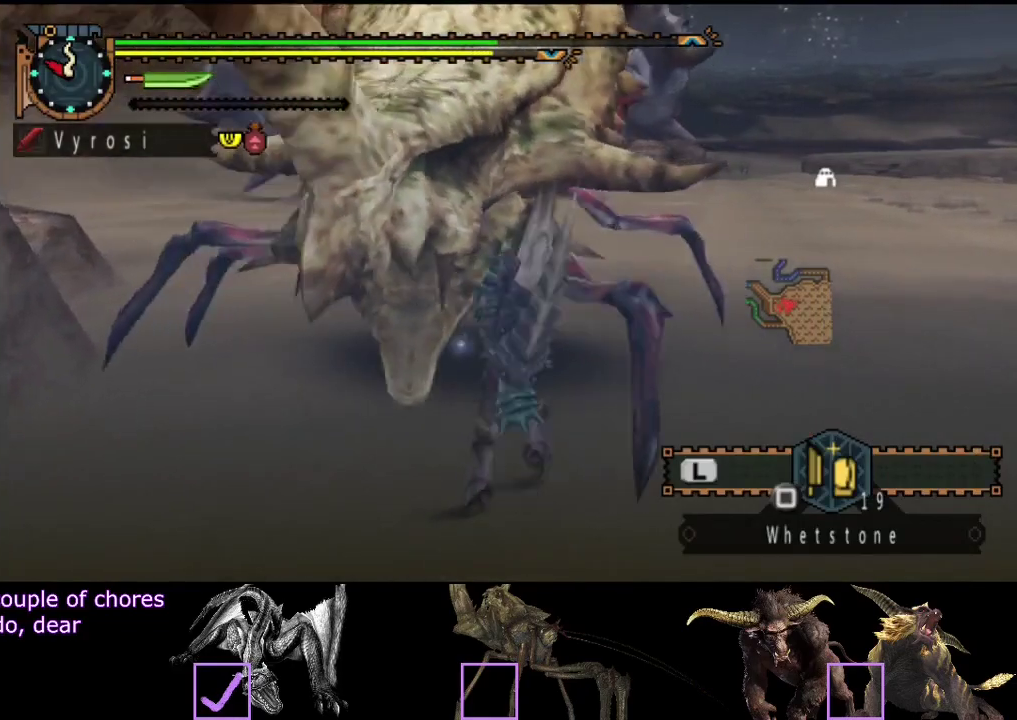
{"buttons": [], "left_stick": "up", "right_stick": "center", "events": [[33, "CIRCLE", "up"], [100, "CIRCLE", "down"], [167, "CIRCLE", "up"], [267, "CIRCLE", "down"], [333, "CIRCLE", "up"], [400, "CIRCLE", "down"], [500, "CIRCLE", "up"]]}
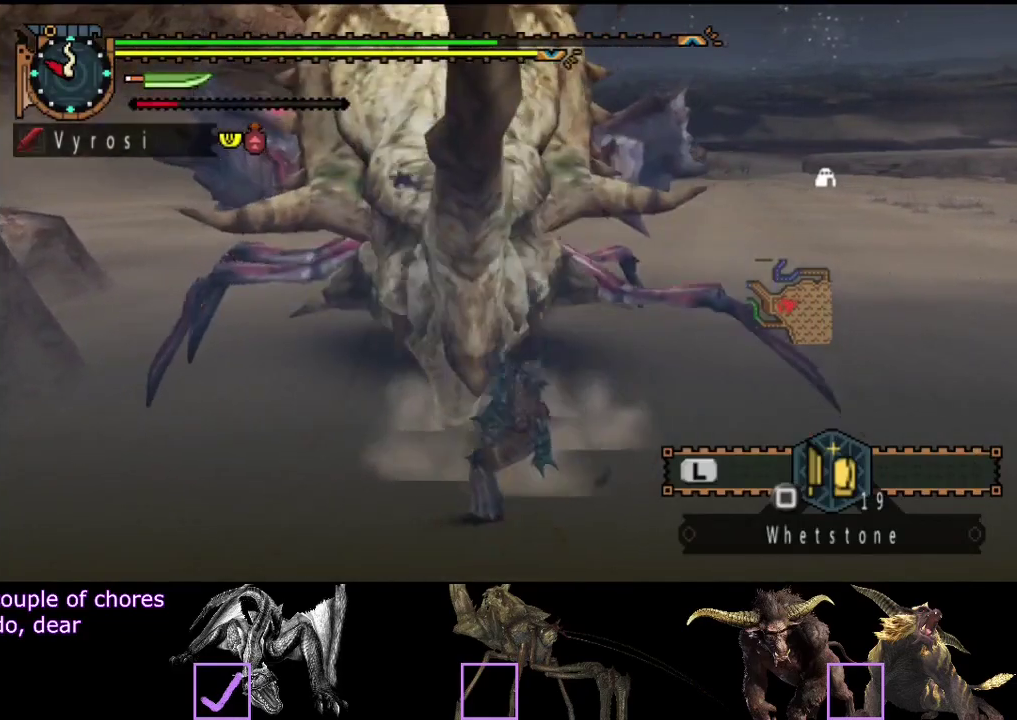
{"buttons": [], "left_stick": "up", "right_stick": "center", "events": []}
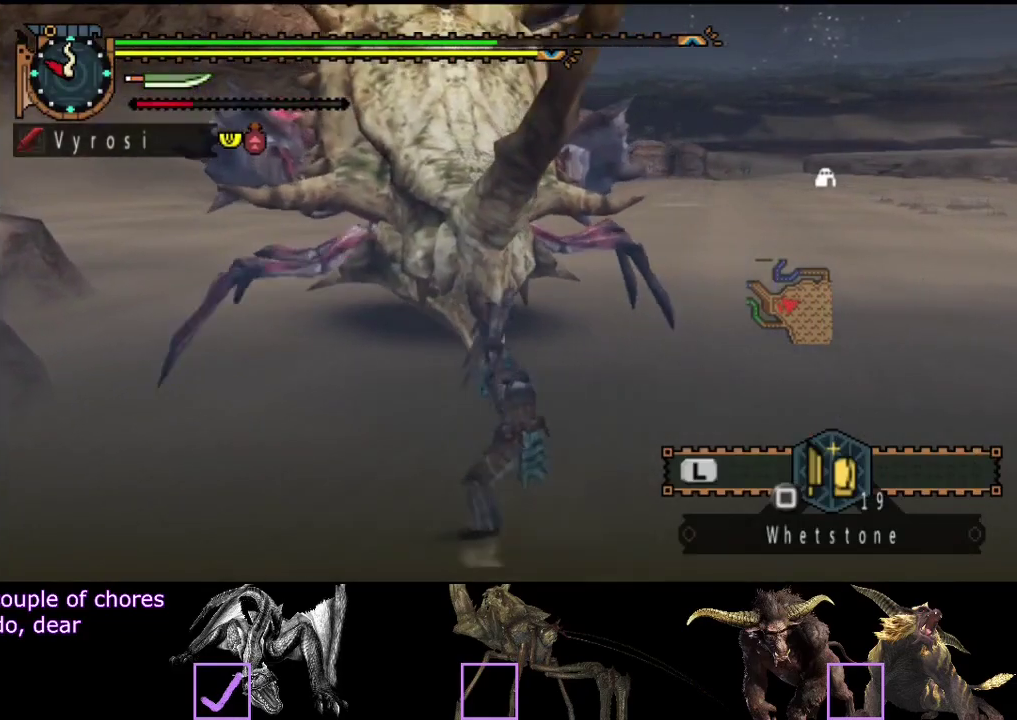
{"buttons": [], "left_stick": "up", "right_stick": "center", "events": []}
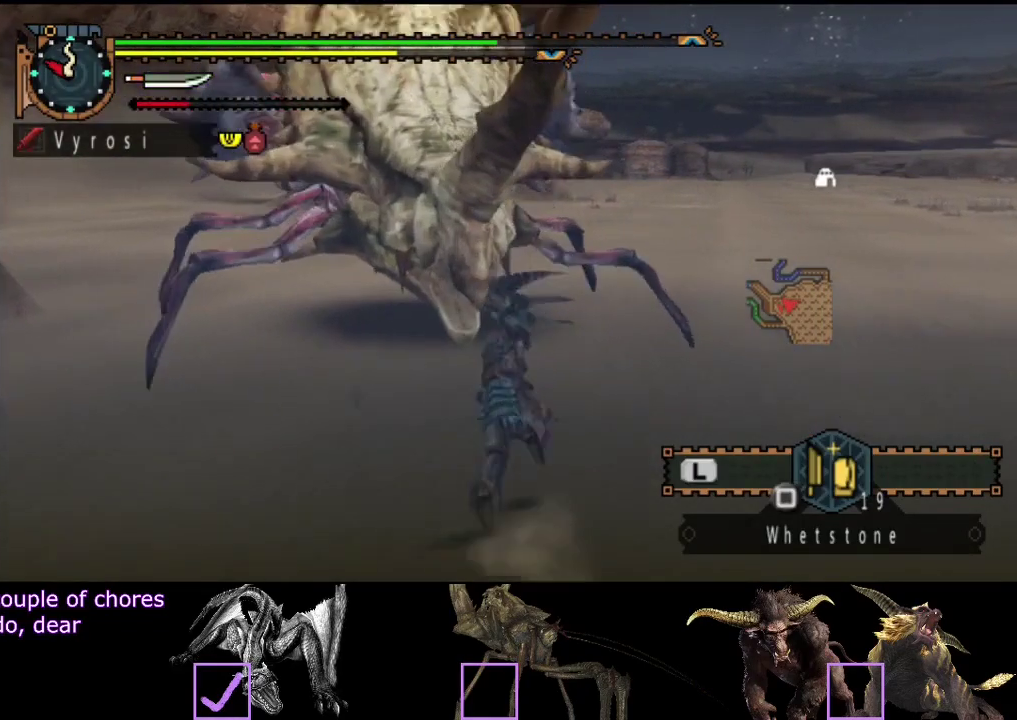
{"buttons": [], "left_stick": "up-left", "right_stick": "center", "events": [[483, "left_stick", "up-left"]]}
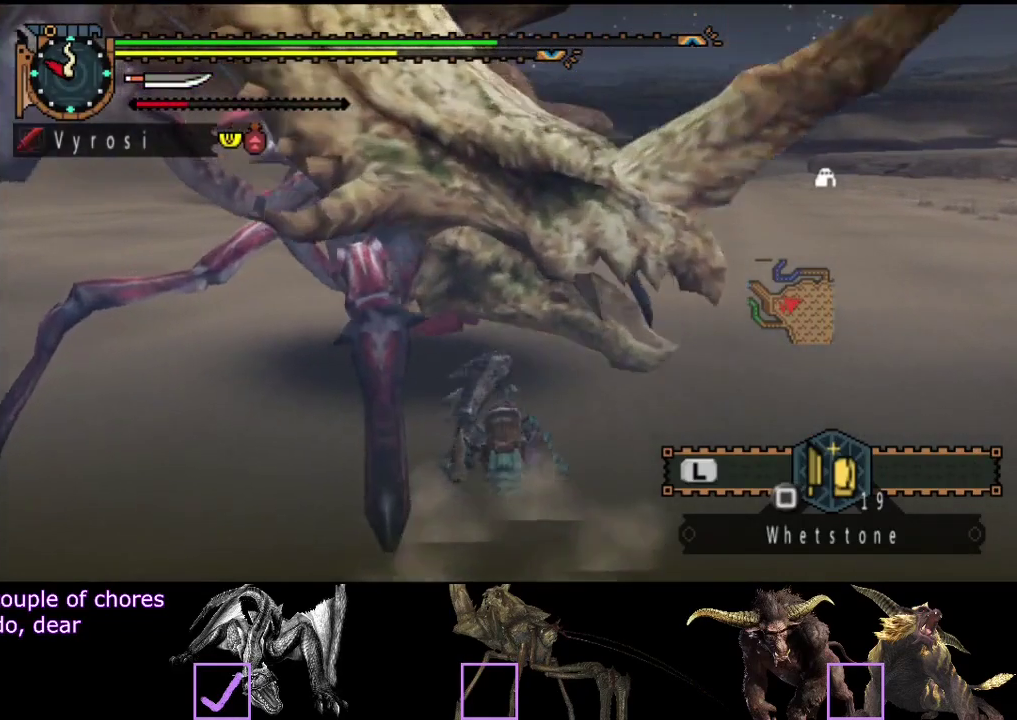
{"buttons": ["CIRCLE"], "left_stick": "up-left", "right_stick": "center"}
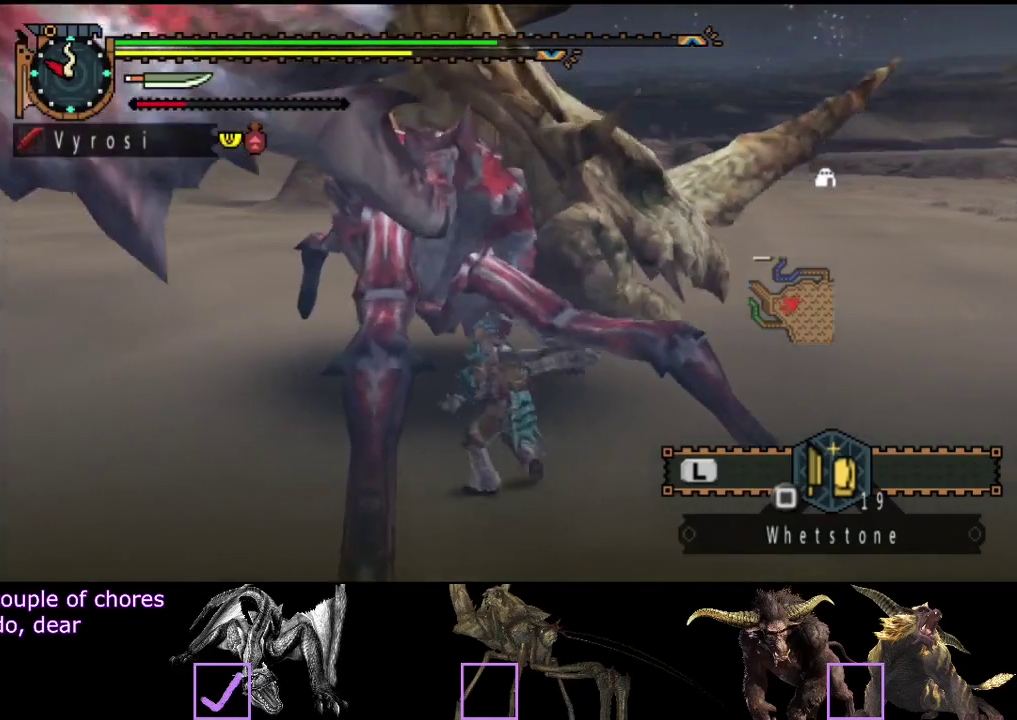
{"buttons": [], "left_stick": "up", "right_stick": "center"}
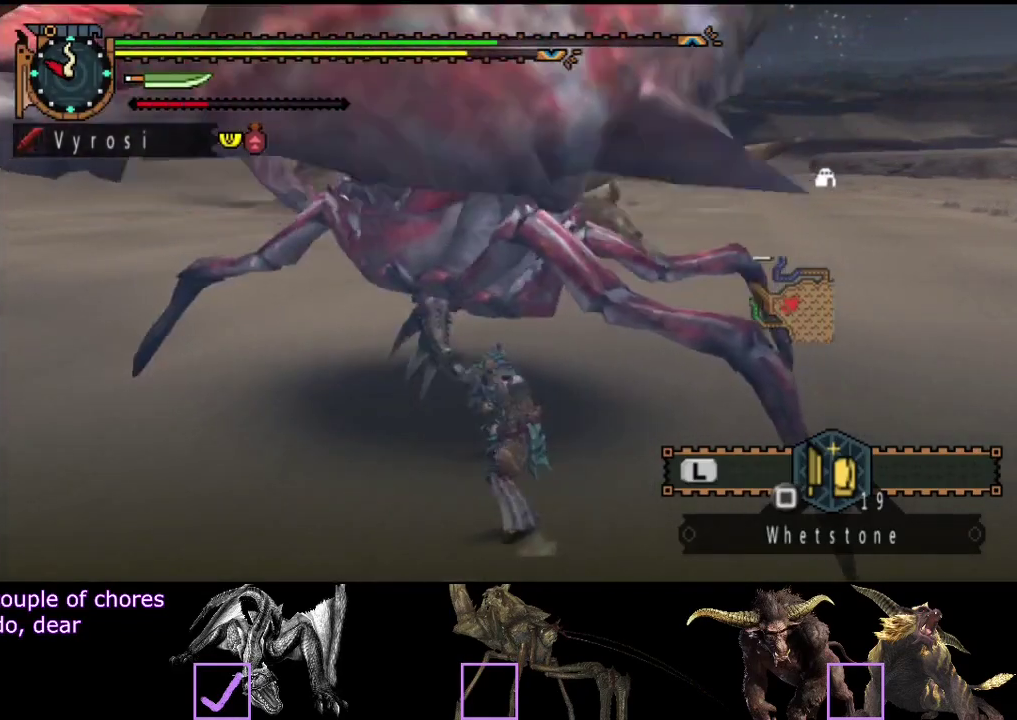
{"buttons": ["TRIANGLE"], "left_stick": "up", "right_stick": "center"}
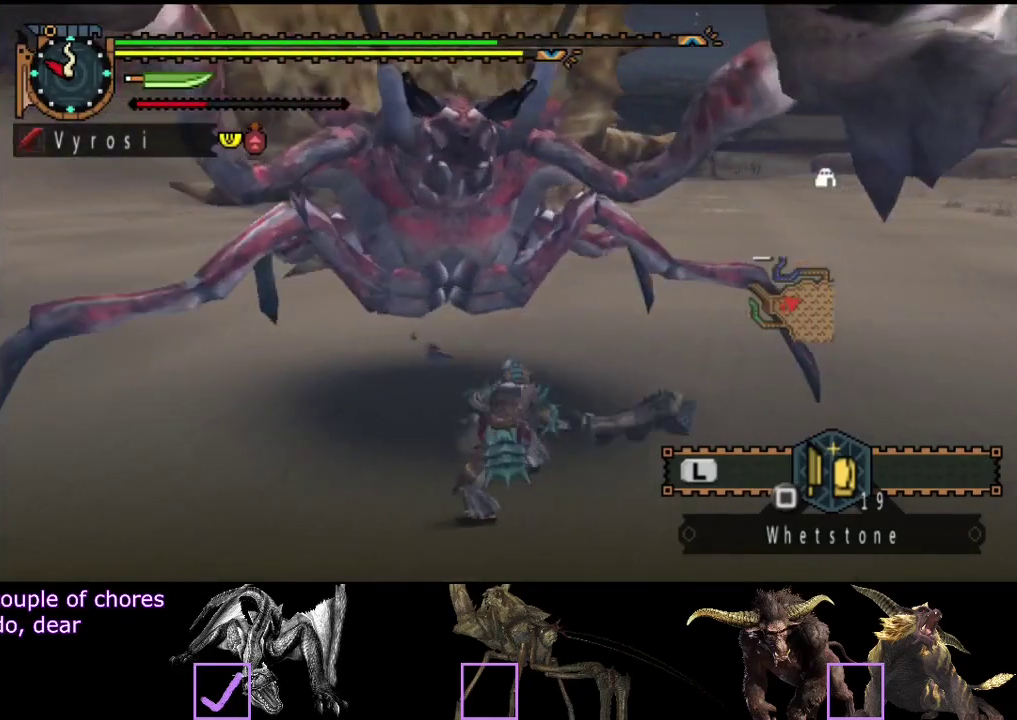
{"buttons": ["TRIANGLE"], "left_stick": "up-left", "right_stick": "center", "events": [[67, "TRIANGLE", "up"], [133, "TRIANGLE", "down"], [133, "left_stick", "up-left"], [367, "TRIANGLE", "up"], [417, "TRIANGLE", "down"]]}
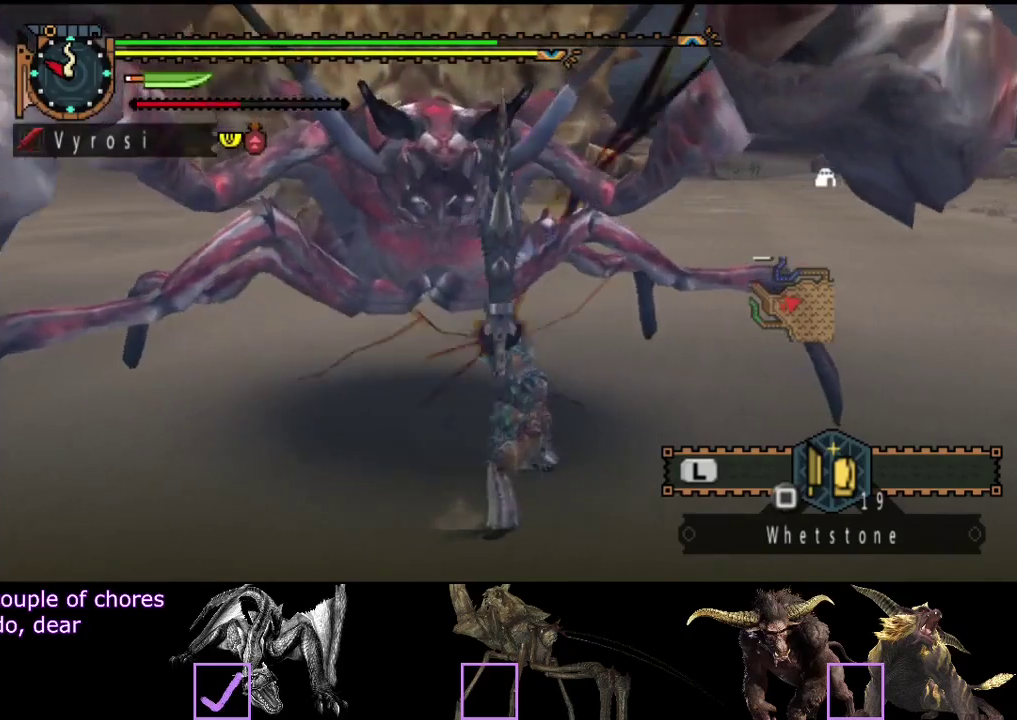
{"buttons": [], "left_stick": "up-left", "right_stick": "left", "events": [[17, "TRIANGLE", "up"], [83, "TRIANGLE", "down"], [150, "TRIANGLE", "up"], [217, "TRIANGLE", "down"], [317, "TRIANGLE", "up"], [483, "right_stick", "left"]]}
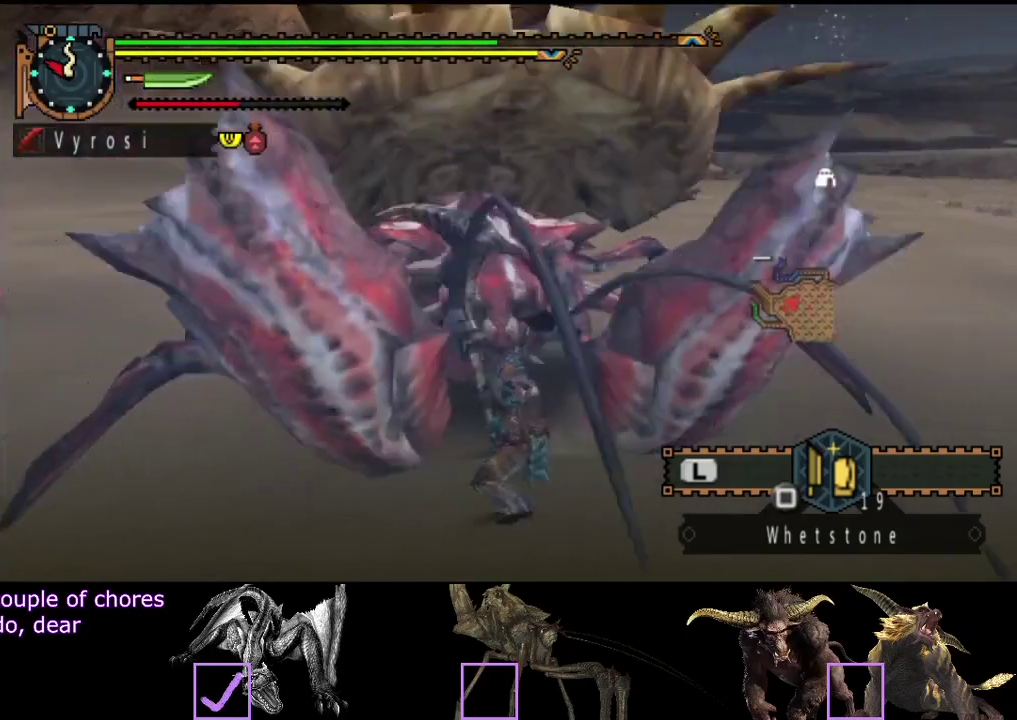
{"buttons": [], "left_stick": "up", "right_stick": "center", "events": [[150, "left_stick", "up"], [150, "right_stick", "center"]]}
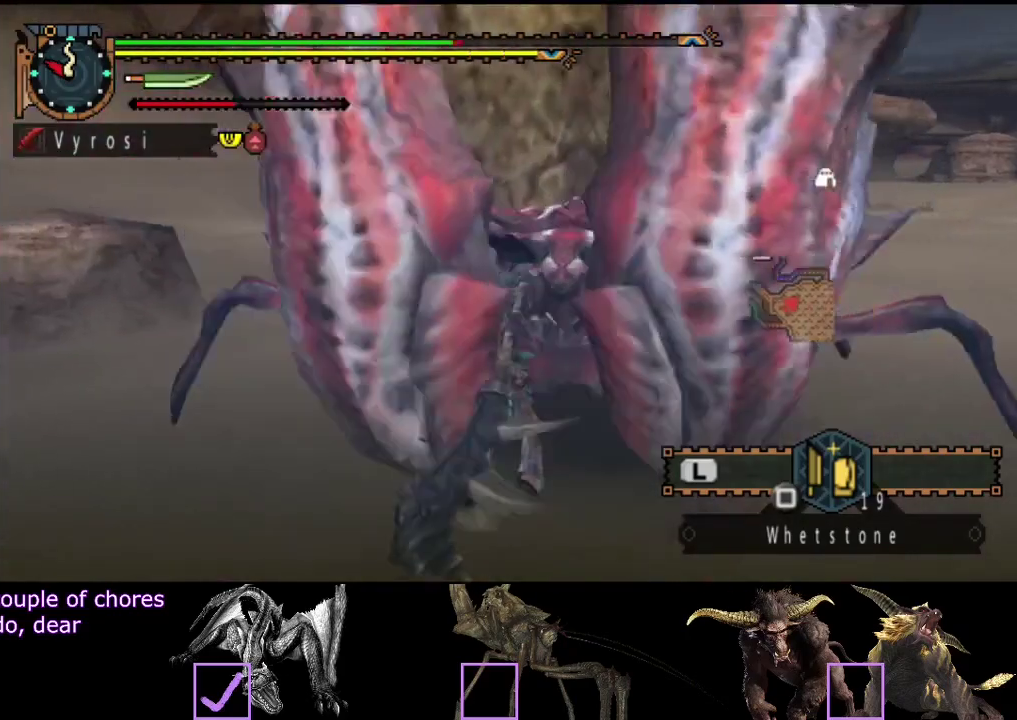
{"buttons": [], "left_stick": "up", "right_stick": "center", "events": [[17, "CIRCLE", "down"], [217, "CIRCLE", "up"], [267, "CIRCLE", "down"], [333, "CIRCLE", "up"]]}
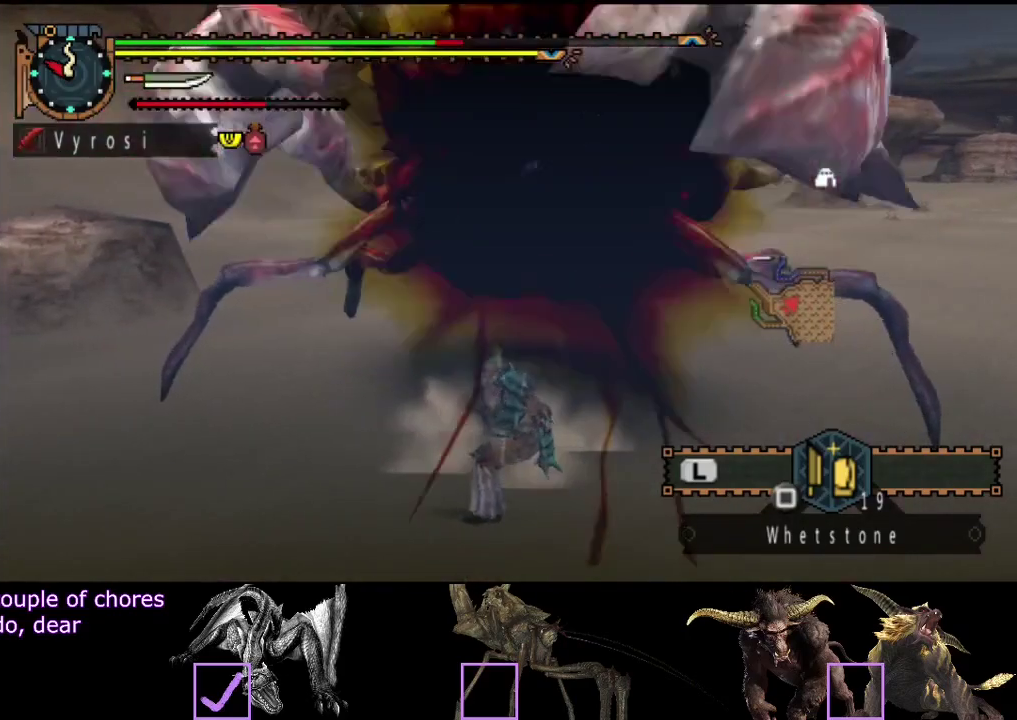
{"buttons": [], "left_stick": "up-left", "right_stick": "center"}
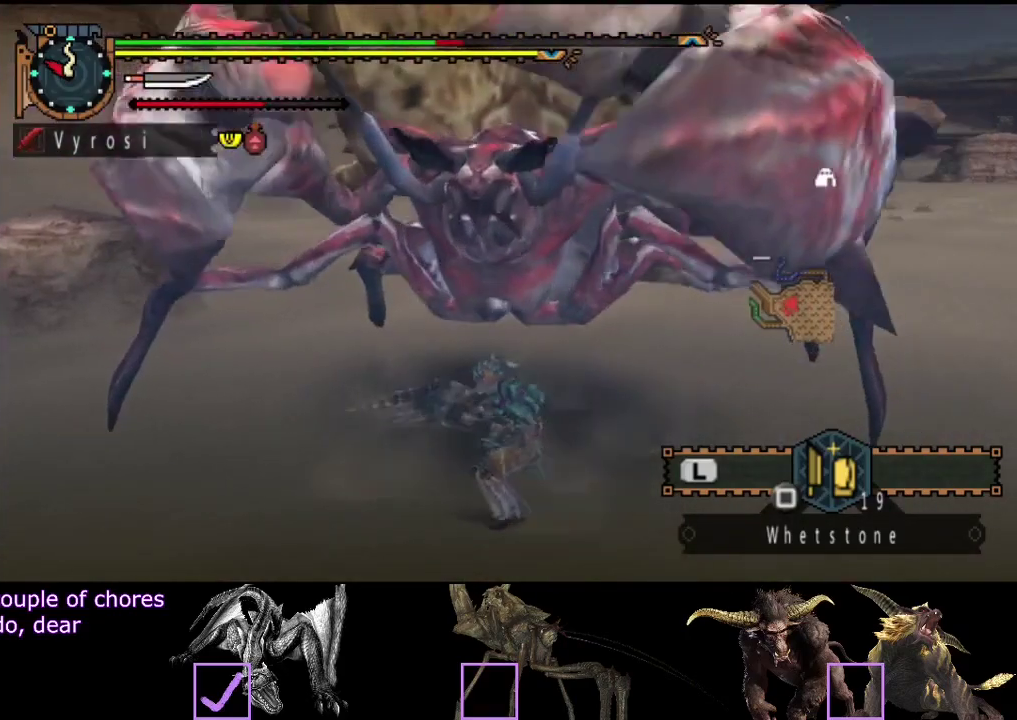
{"buttons": [], "left_stick": "up", "right_stick": "center"}
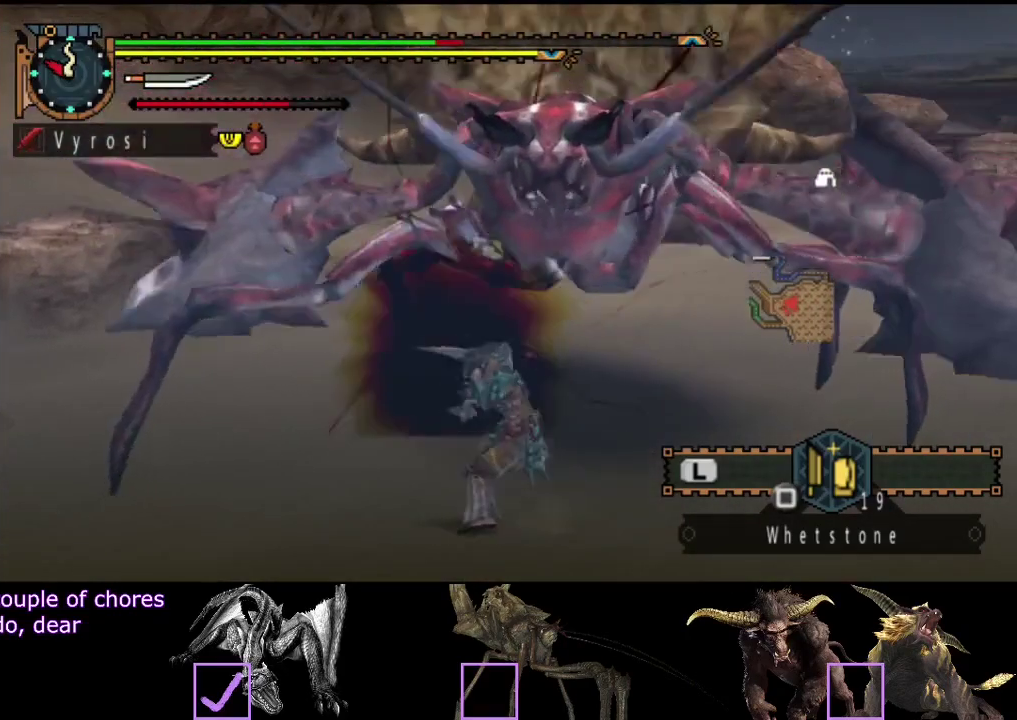
{"buttons": [], "left_stick": "up", "right_stick": "center", "events": []}
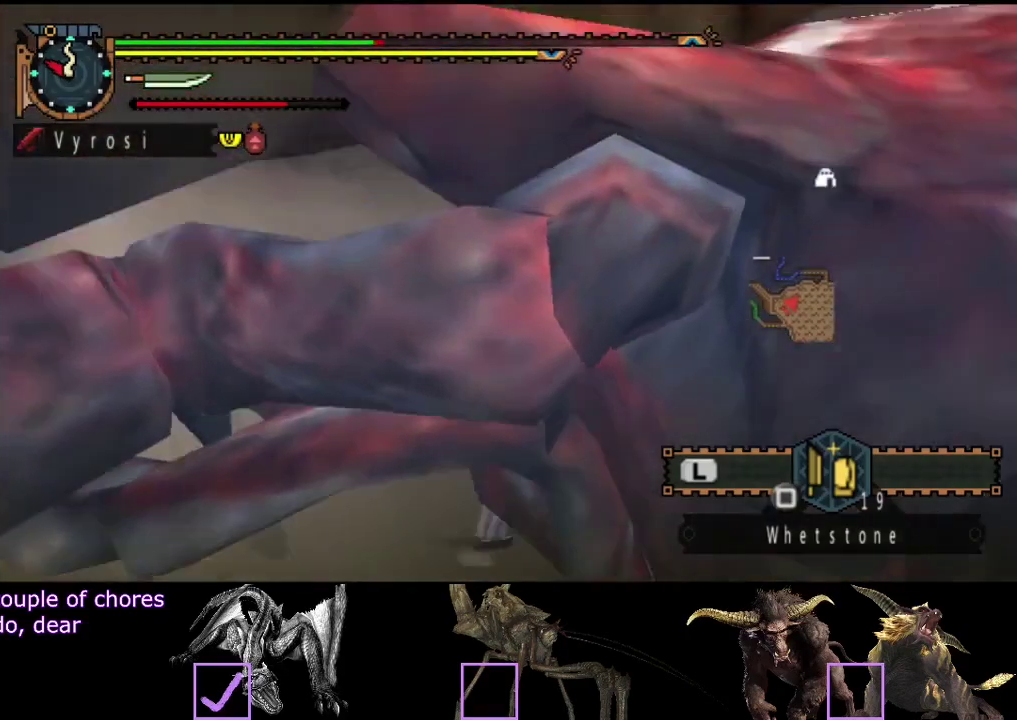
{"buttons": [], "left_stick": "center", "right_stick": "center", "events": [[383, "left_stick", "center"]]}